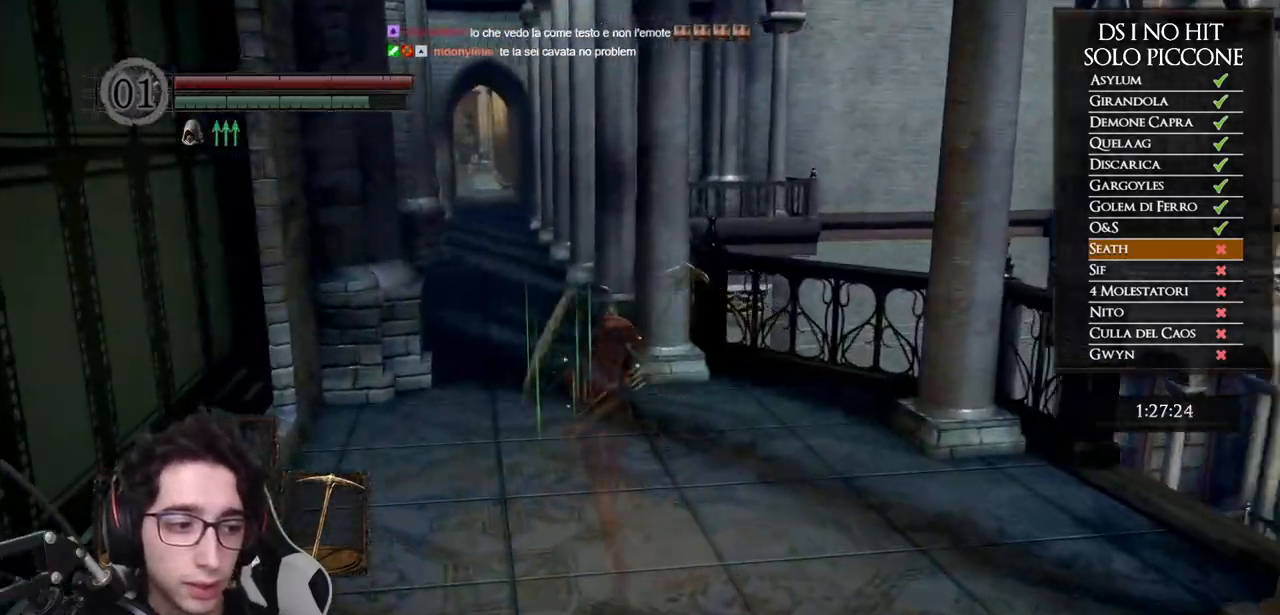
Gameplay with a controller (Xbox layout); each line is a JSON object with the inputs held at the frame after it. "events" lists button and stick changes between this image and that frame as [ms after this image, input, new state], when the widget could be followed in between. Not read: L3.
{"buttons": ["B"], "left_stick": "up", "right_stick": "center", "events": []}
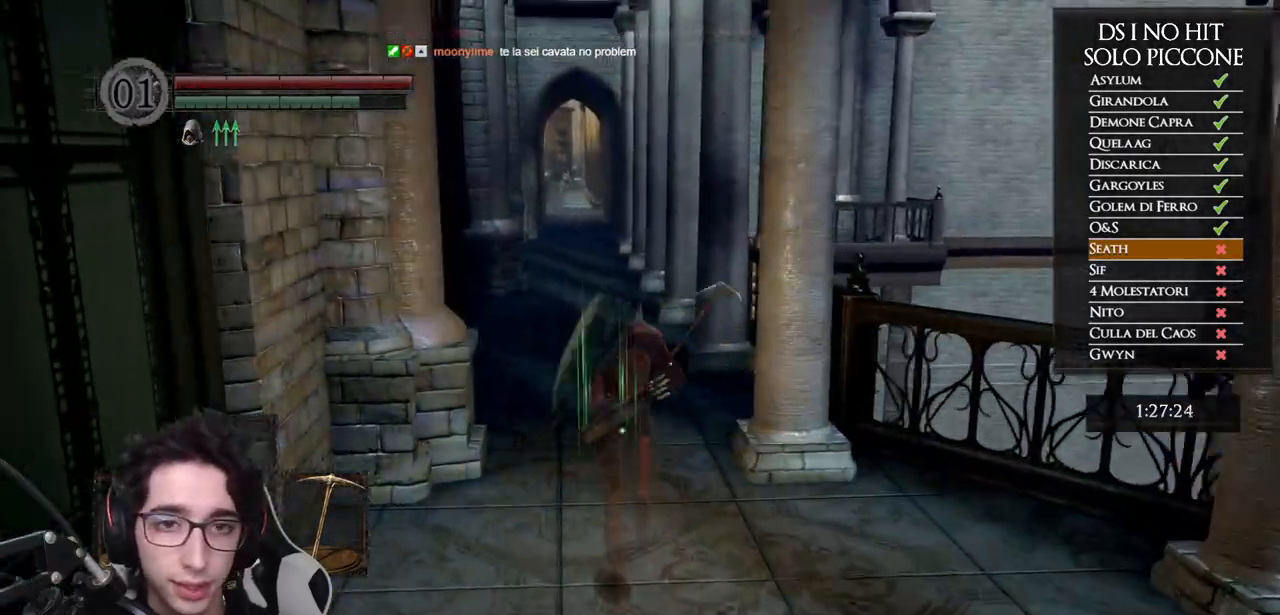
{"buttons": ["B"], "left_stick": "up", "right_stick": "center", "events": []}
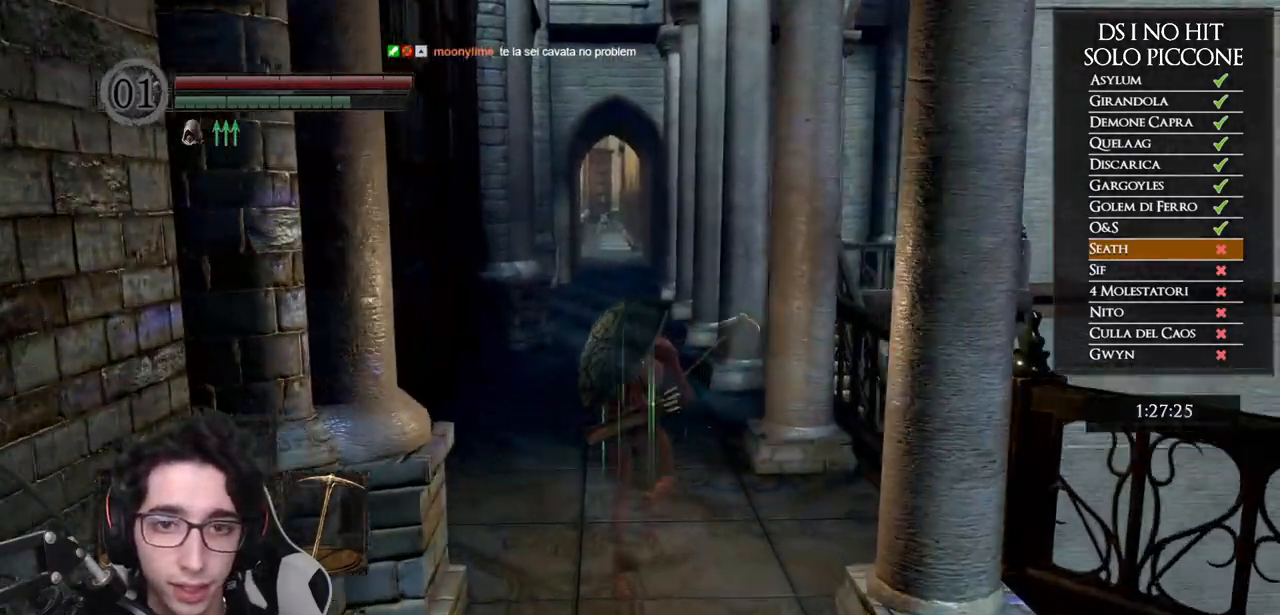
{"buttons": ["B"], "left_stick": "up", "right_stick": "center", "events": []}
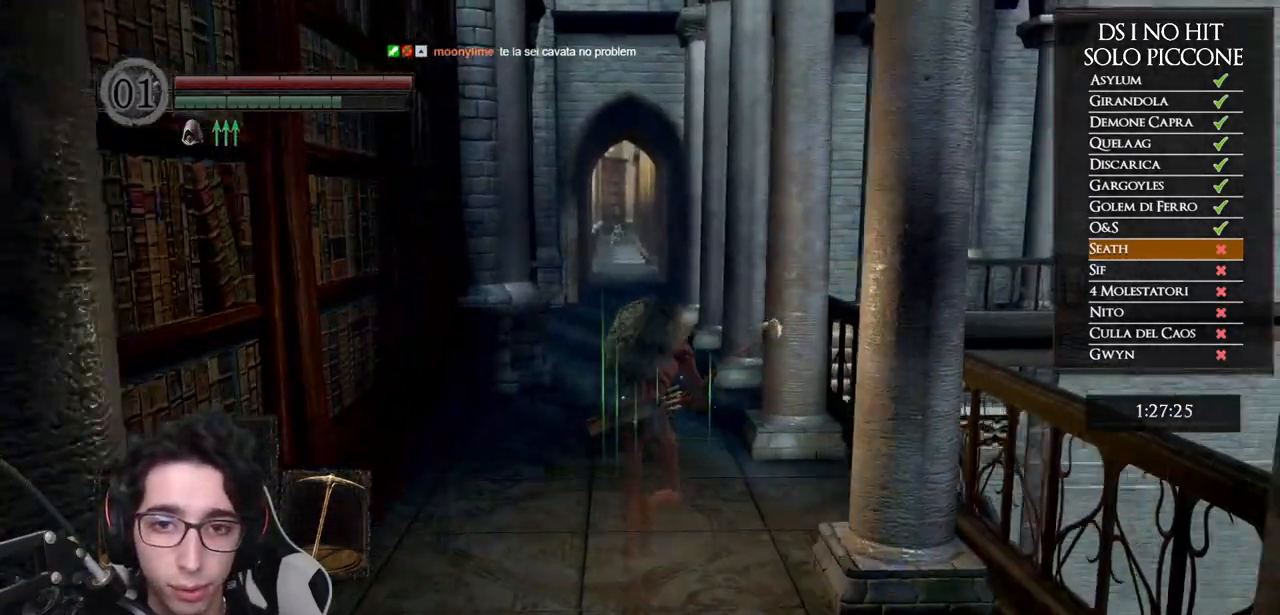
{"buttons": ["B"], "left_stick": "up", "right_stick": "center", "events": []}
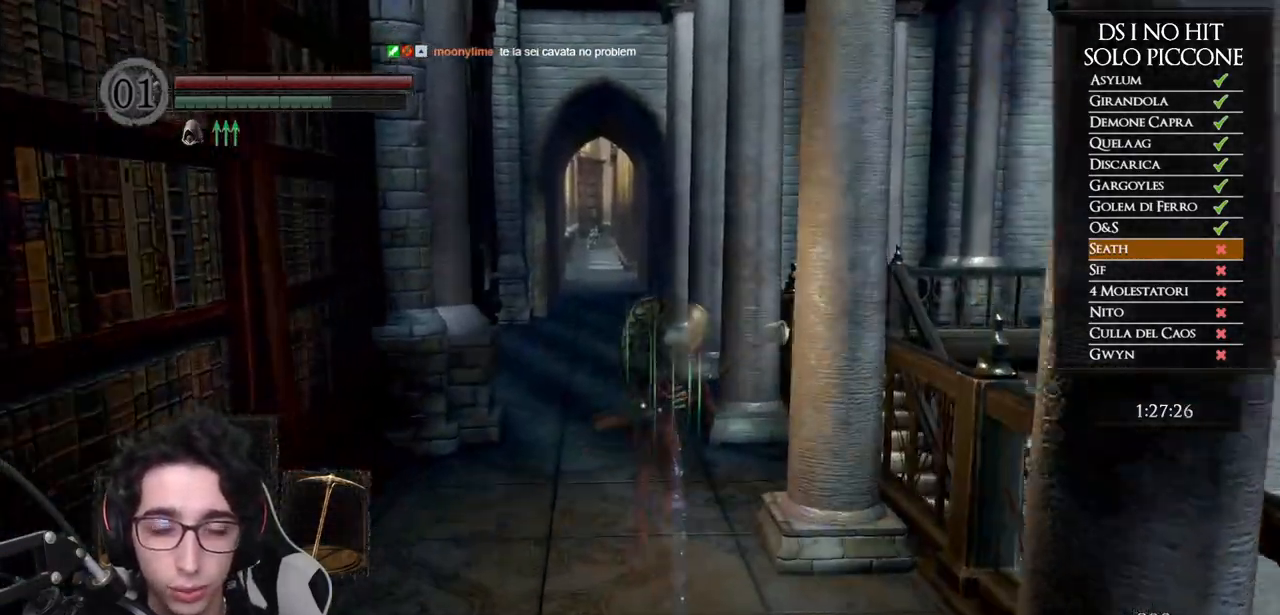
{"buttons": ["B"], "left_stick": "up", "right_stick": "center", "events": []}
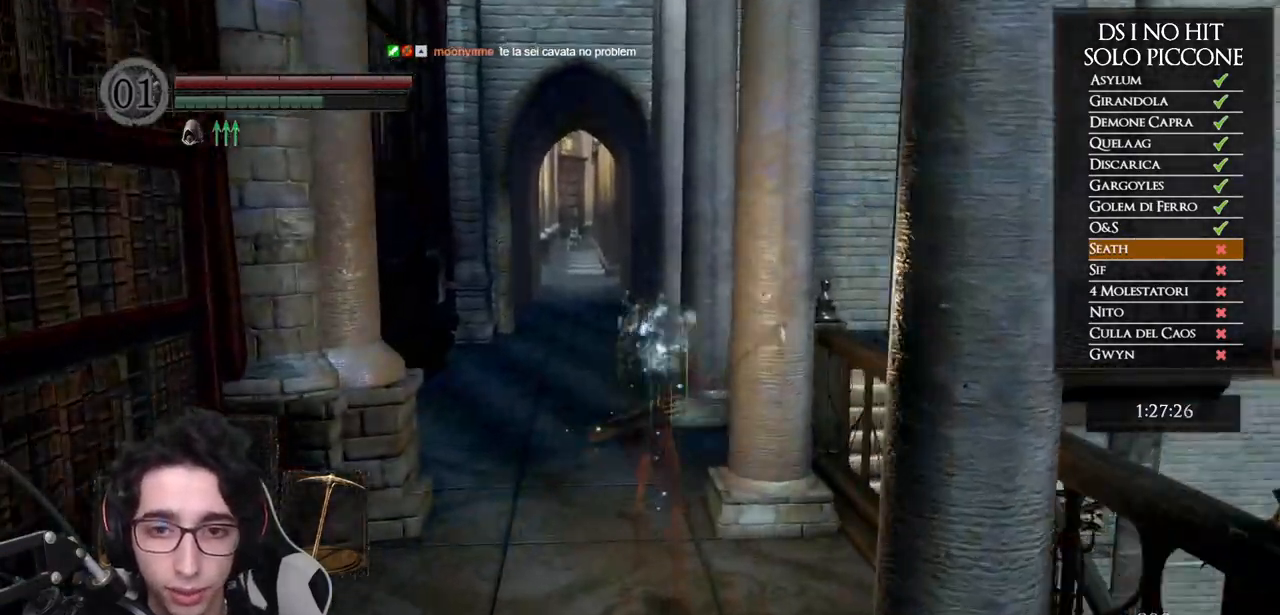
{"buttons": ["B"], "left_stick": "up", "right_stick": "center", "events": []}
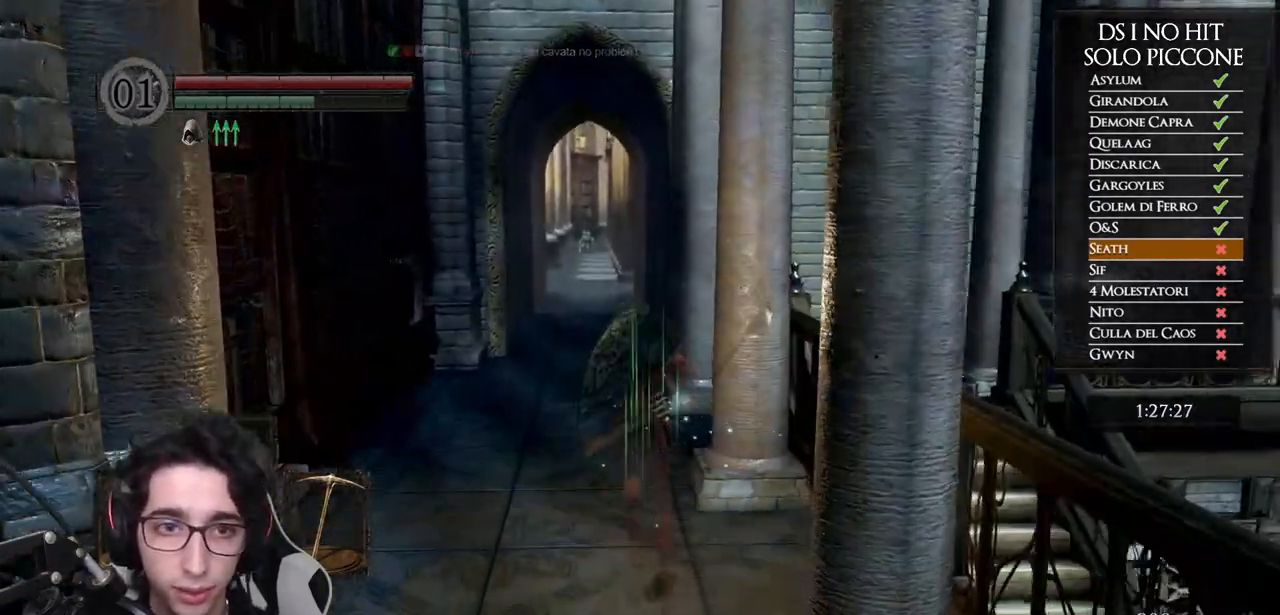
{"buttons": ["B"], "left_stick": "up", "right_stick": "center", "events": [[50, "B", "up"], [167, "right_stick", "down"], [267, "right_stick", "center"], [500, "B", "down"]]}
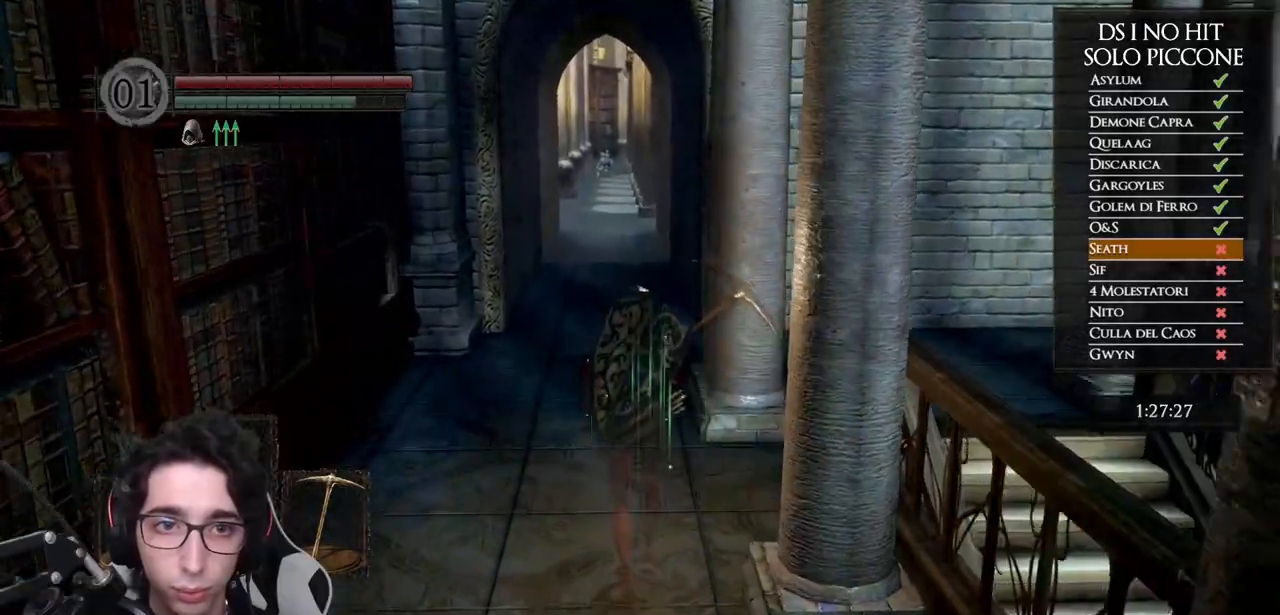
{"buttons": ["B"], "left_stick": "up", "right_stick": "center", "events": []}
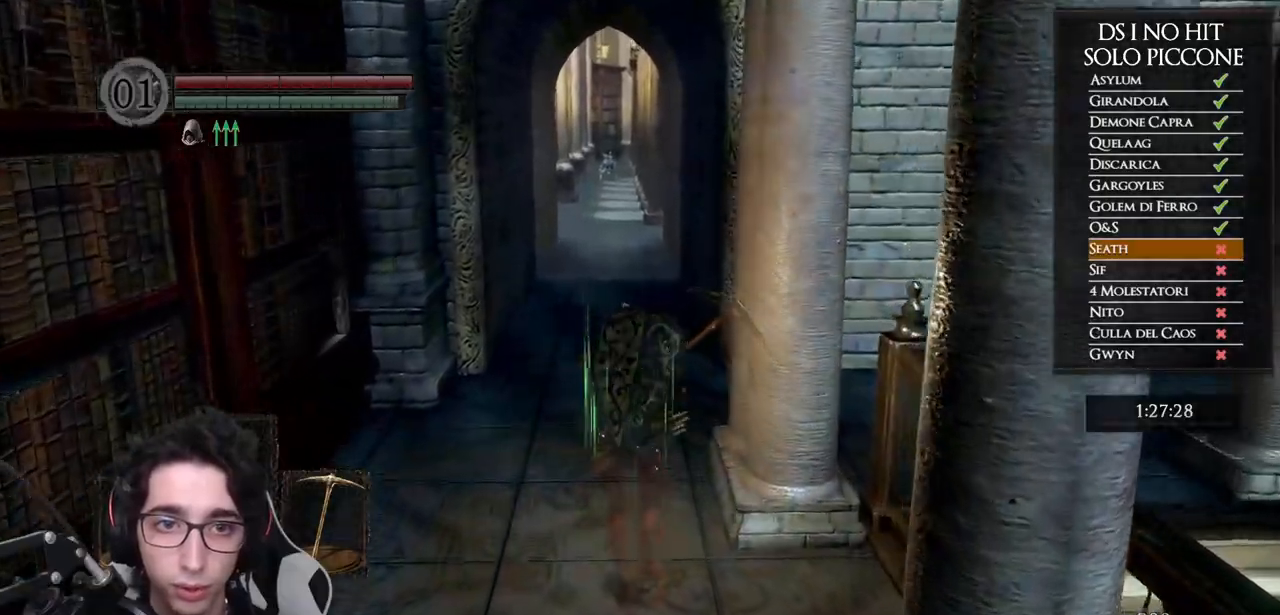
{"buttons": ["B"], "left_stick": "up", "right_stick": "center", "events": []}
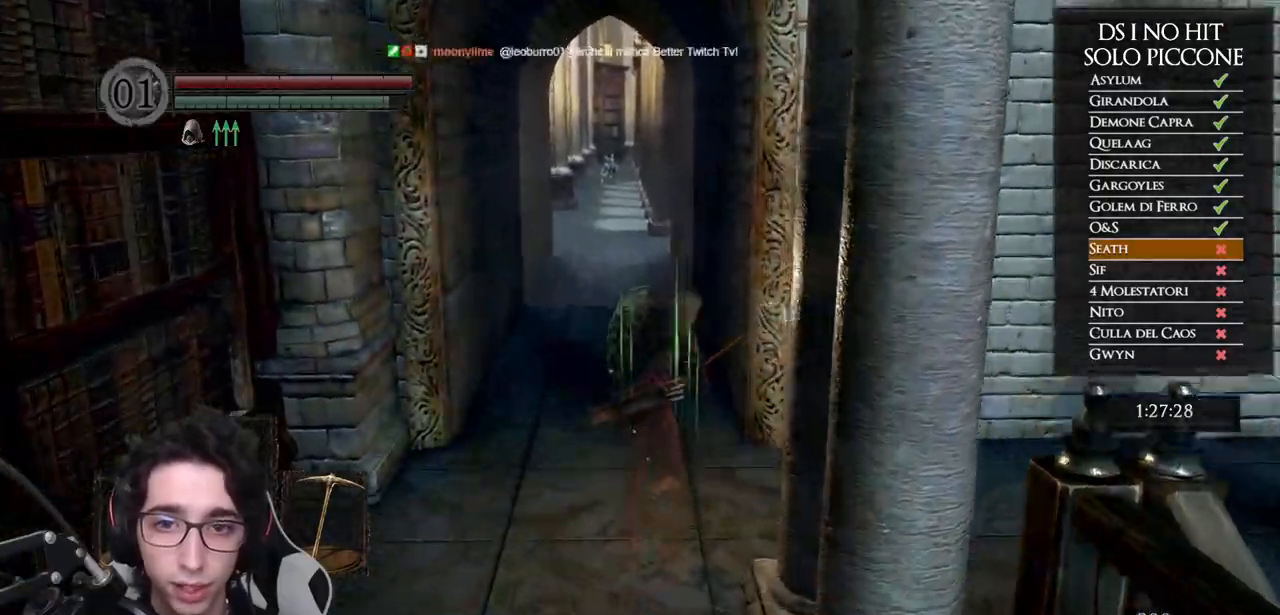
{"buttons": ["B"], "left_stick": "up", "right_stick": "center", "events": []}
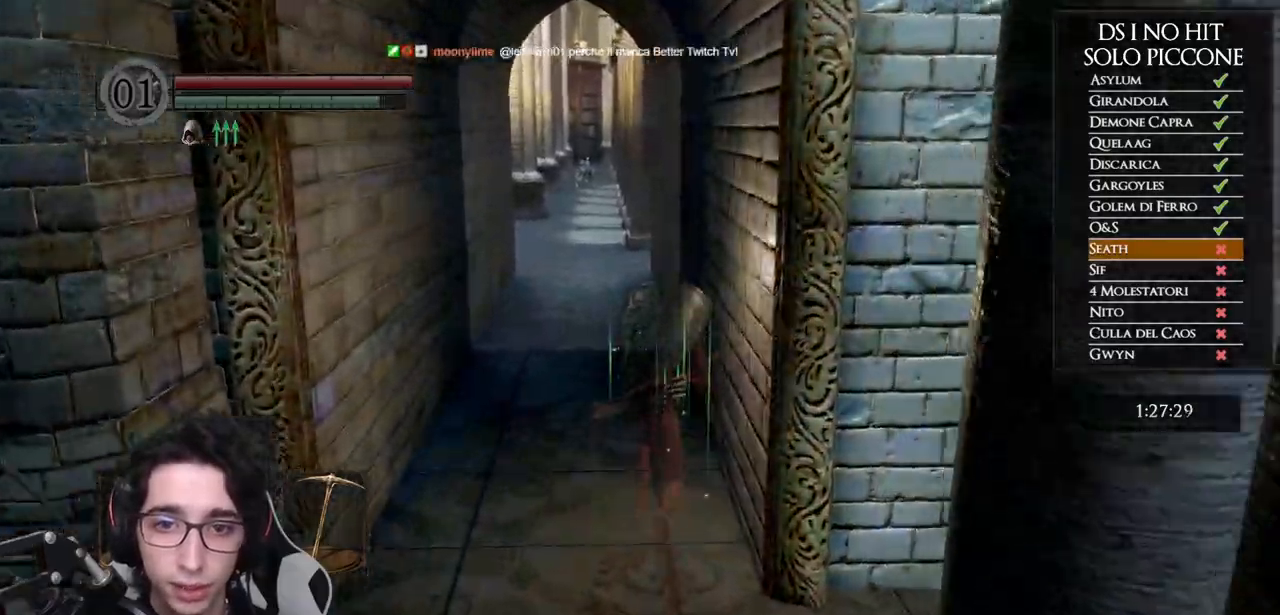
{"buttons": ["B"], "left_stick": "up", "right_stick": "center", "events": []}
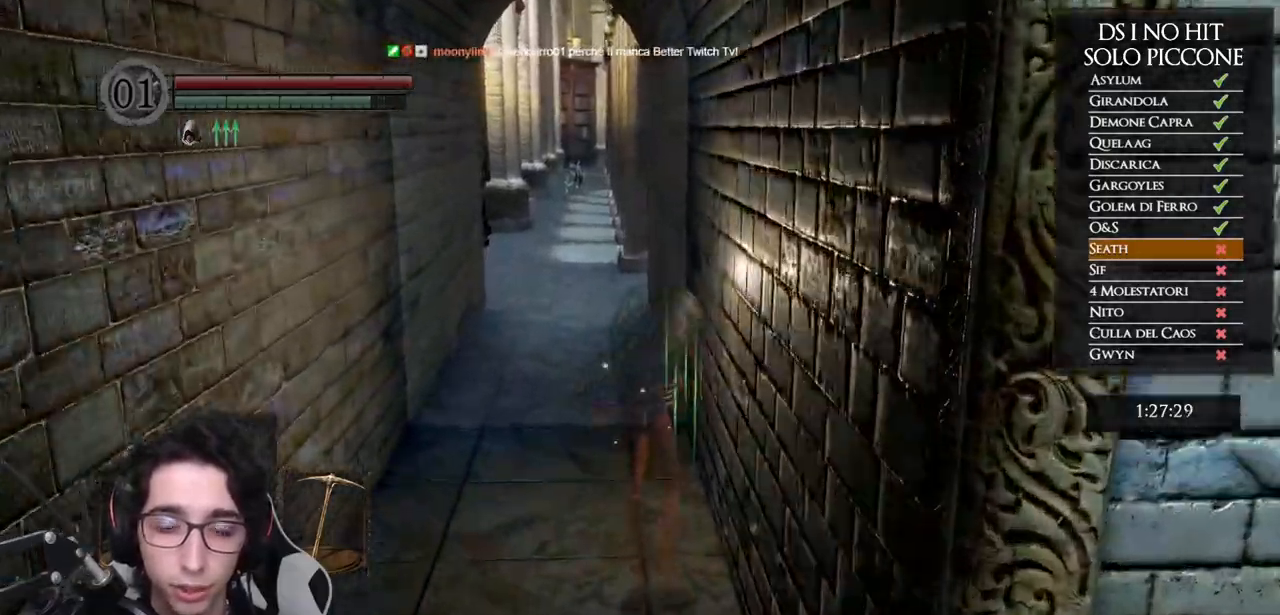
{"buttons": ["B"], "left_stick": "up", "right_stick": "center", "events": []}
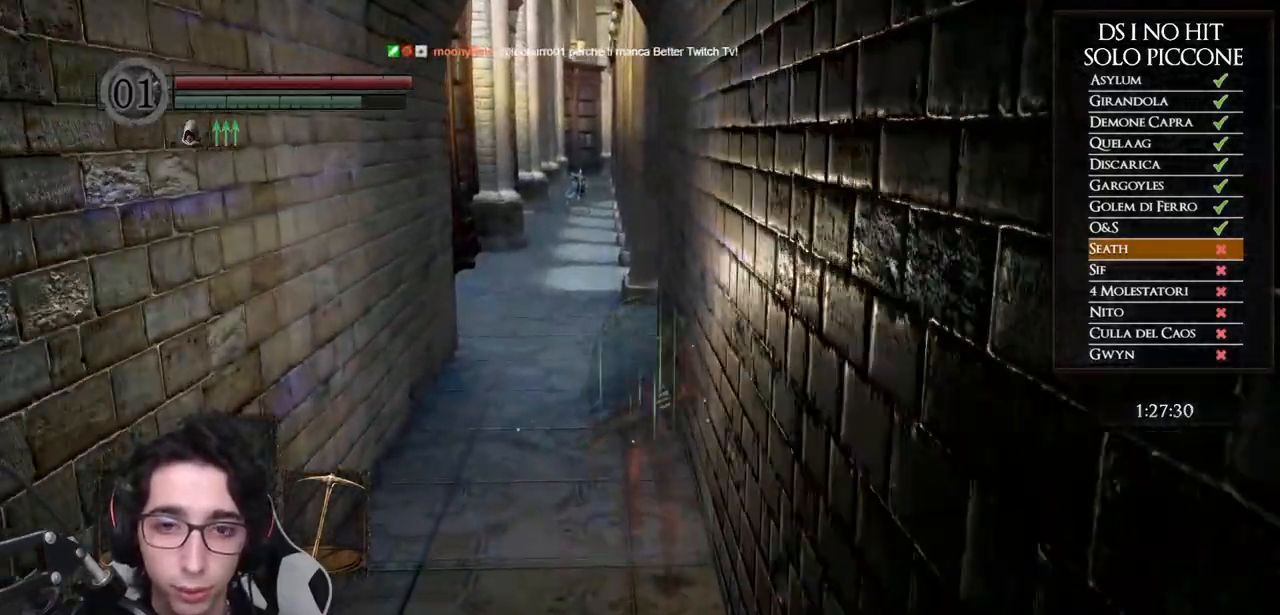
{"buttons": ["B"], "left_stick": "up", "right_stick": "center", "events": []}
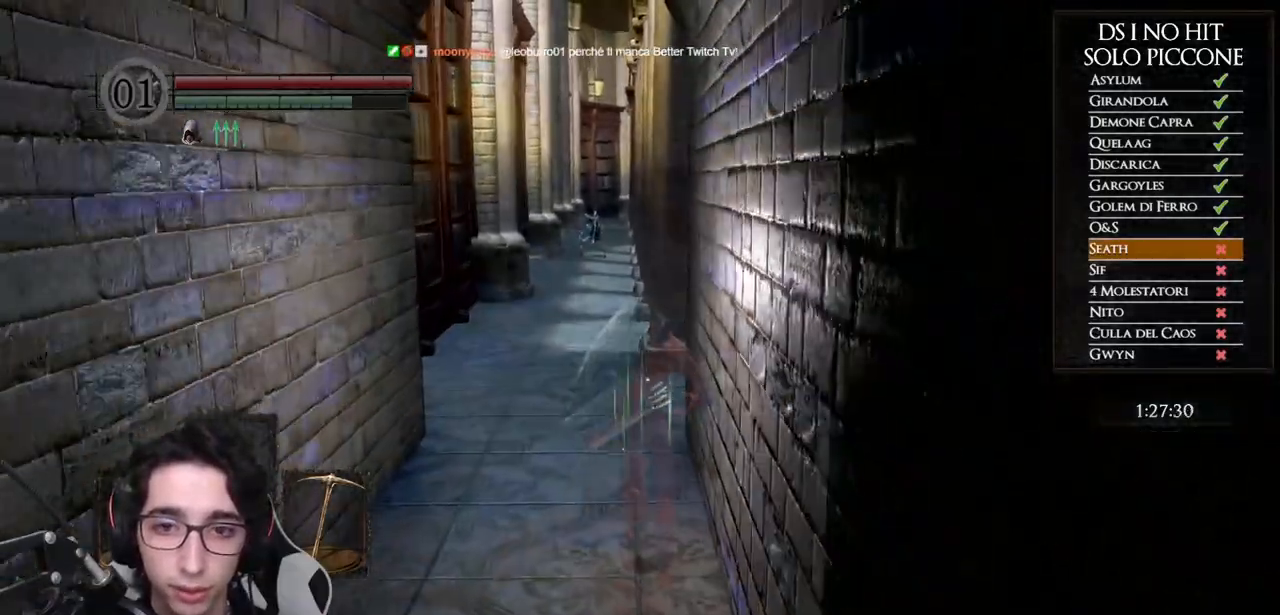
{"buttons": ["B"], "left_stick": "up", "right_stick": "center", "events": []}
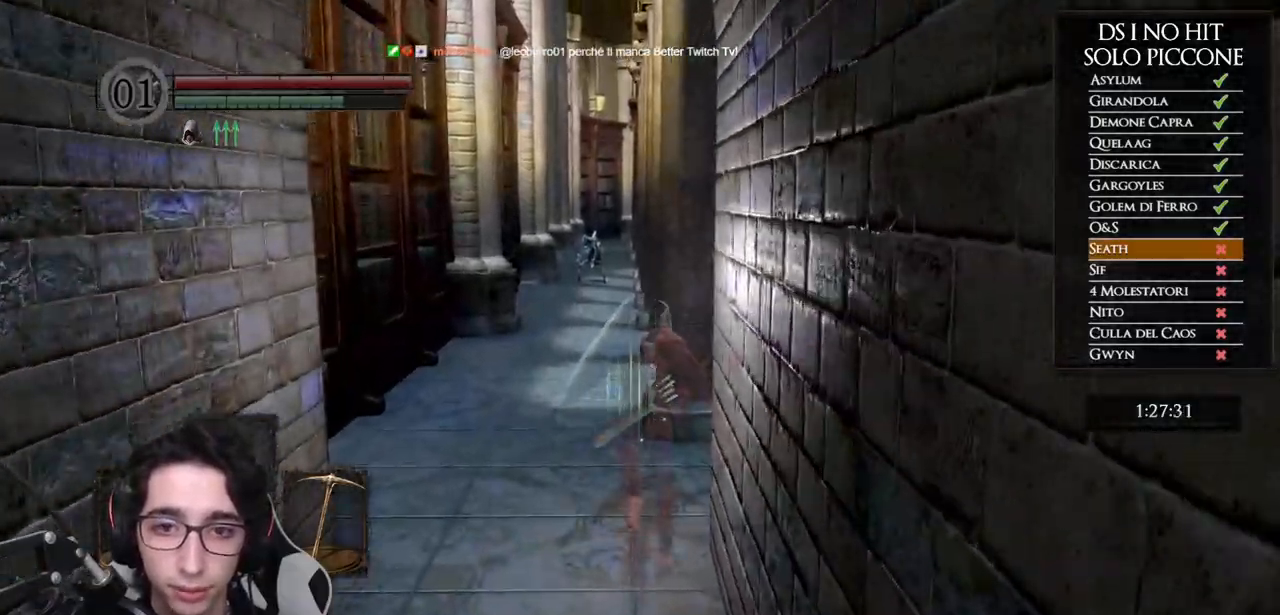
{"buttons": ["B"], "left_stick": "up", "right_stick": "center", "events": []}
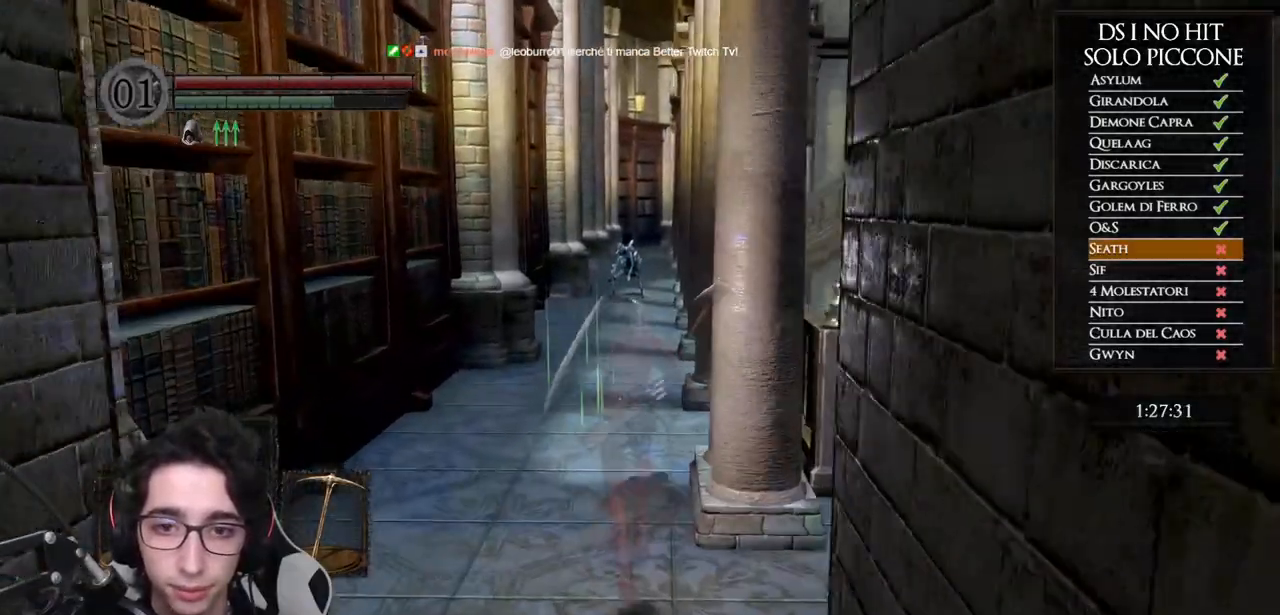
{"buttons": ["B"], "left_stick": "up", "right_stick": "center", "events": []}
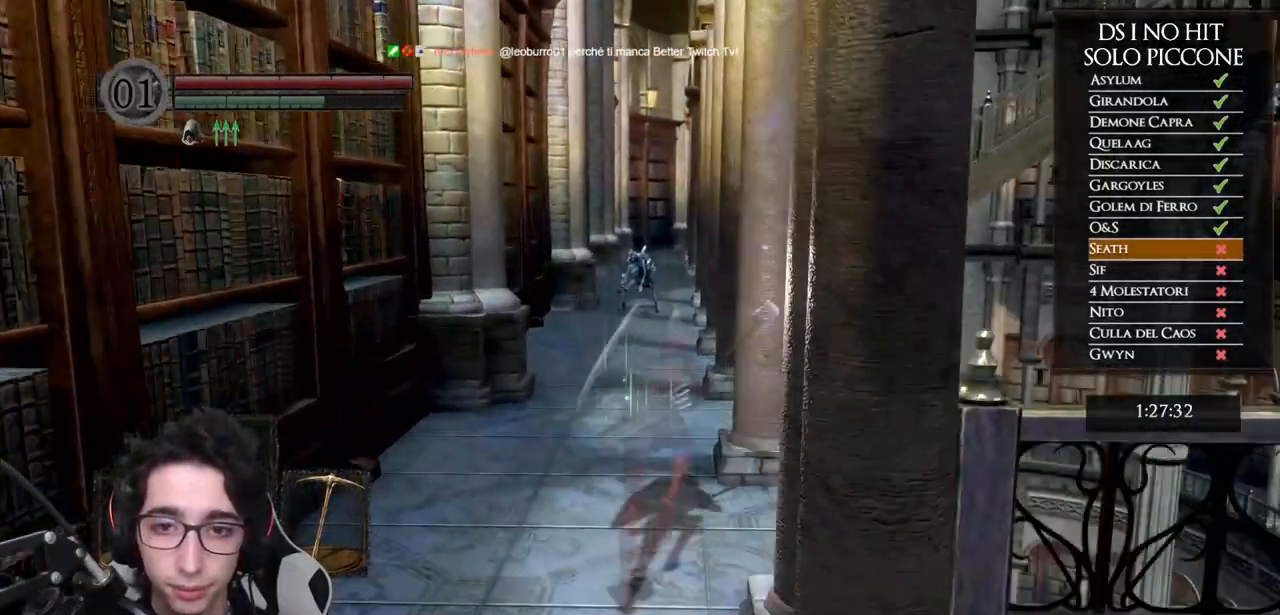
{"buttons": ["B"], "left_stick": "up", "right_stick": "center", "events": []}
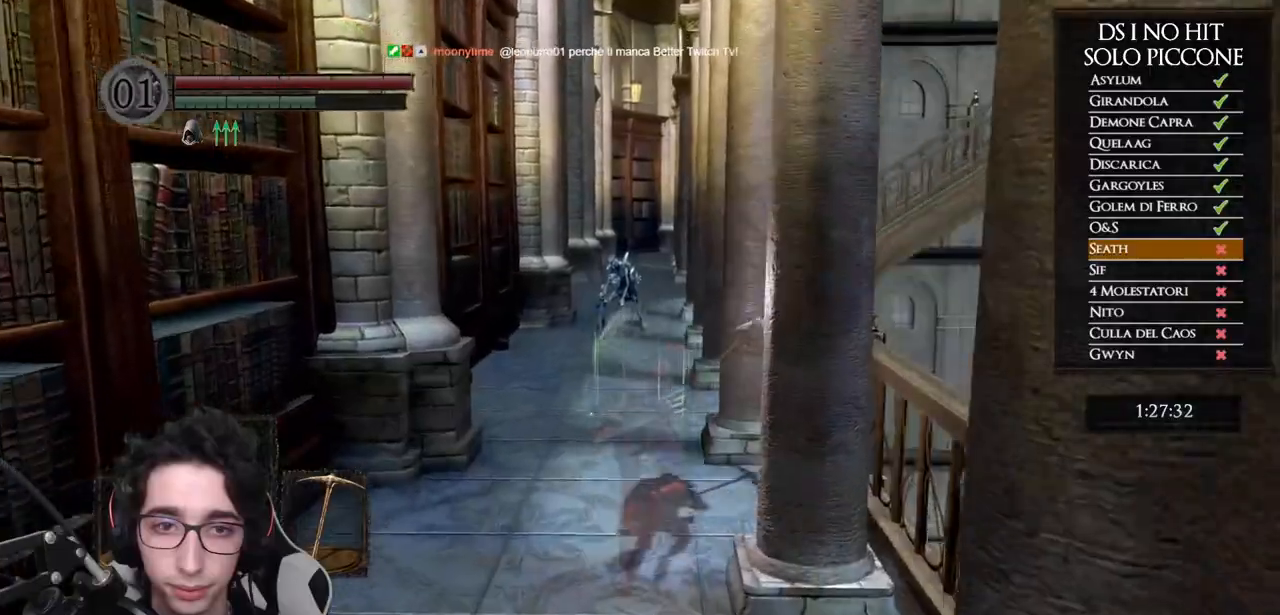
{"buttons": ["B"], "left_stick": "up", "right_stick": "center", "events": []}
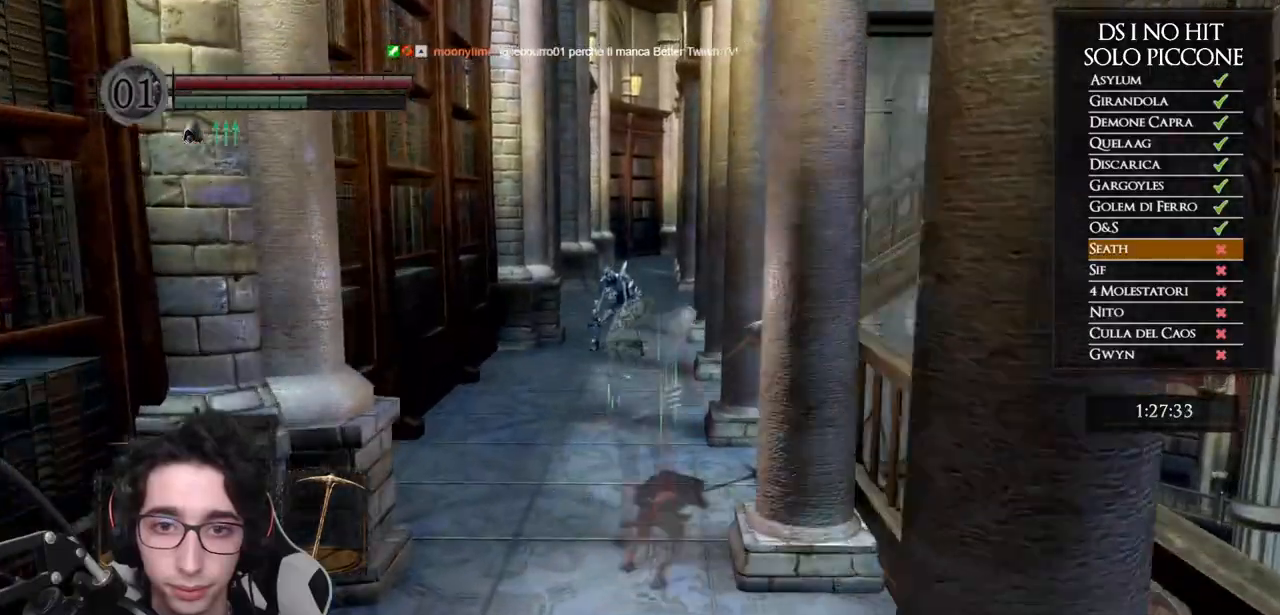
{"buttons": ["B"], "left_stick": "up", "right_stick": "center", "events": []}
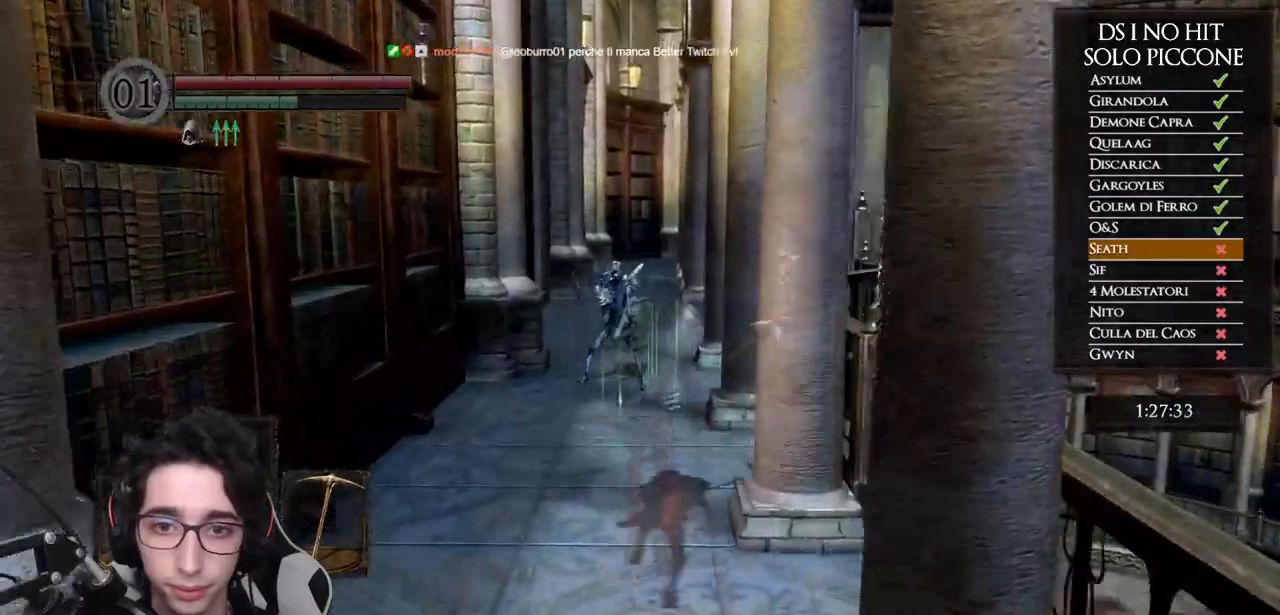
{"buttons": ["B"], "left_stick": "up", "right_stick": "center", "events": []}
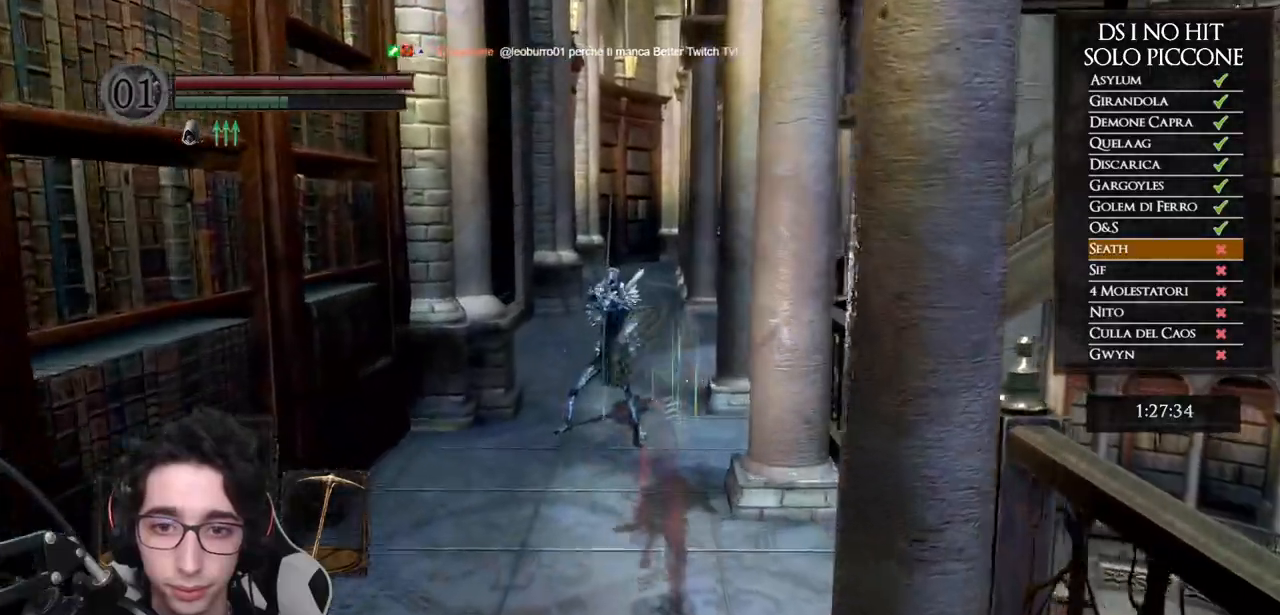
{"buttons": ["B"], "left_stick": "up", "right_stick": "center", "events": []}
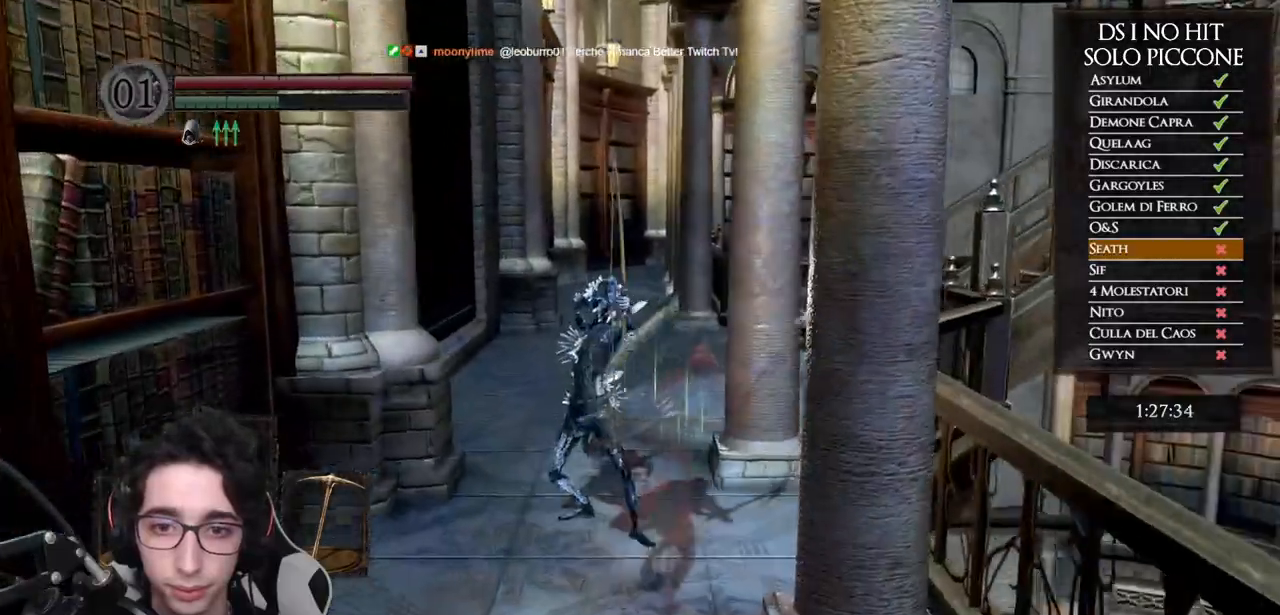
{"buttons": ["B"], "left_stick": "up-left", "right_stick": "center", "events": [[317, "left_stick", "up-left"]]}
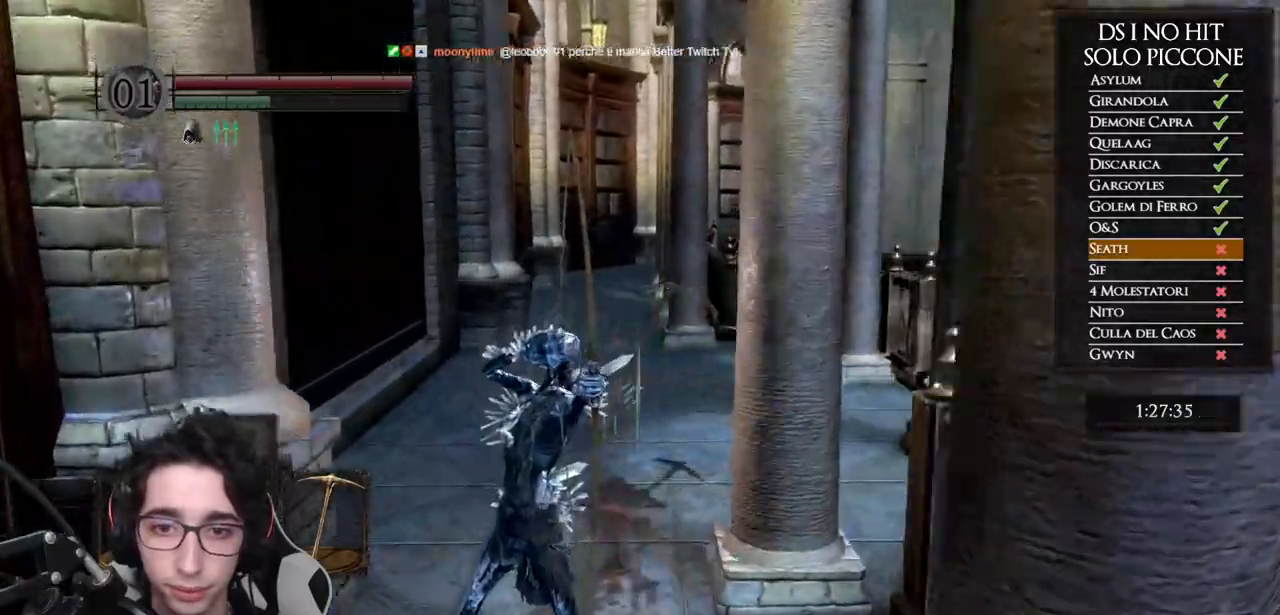
{"buttons": ["B"], "left_stick": "up", "right_stick": "center", "events": [[17, "left_stick", "up"]]}
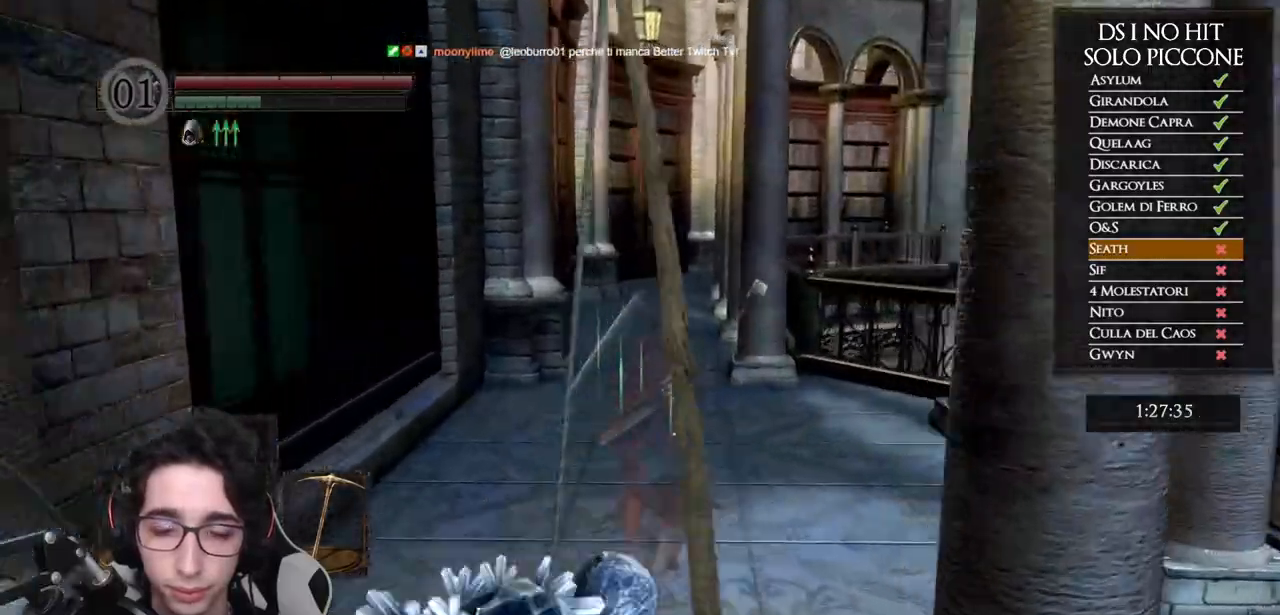
{"buttons": ["B"], "left_stick": "up", "right_stick": "center", "events": []}
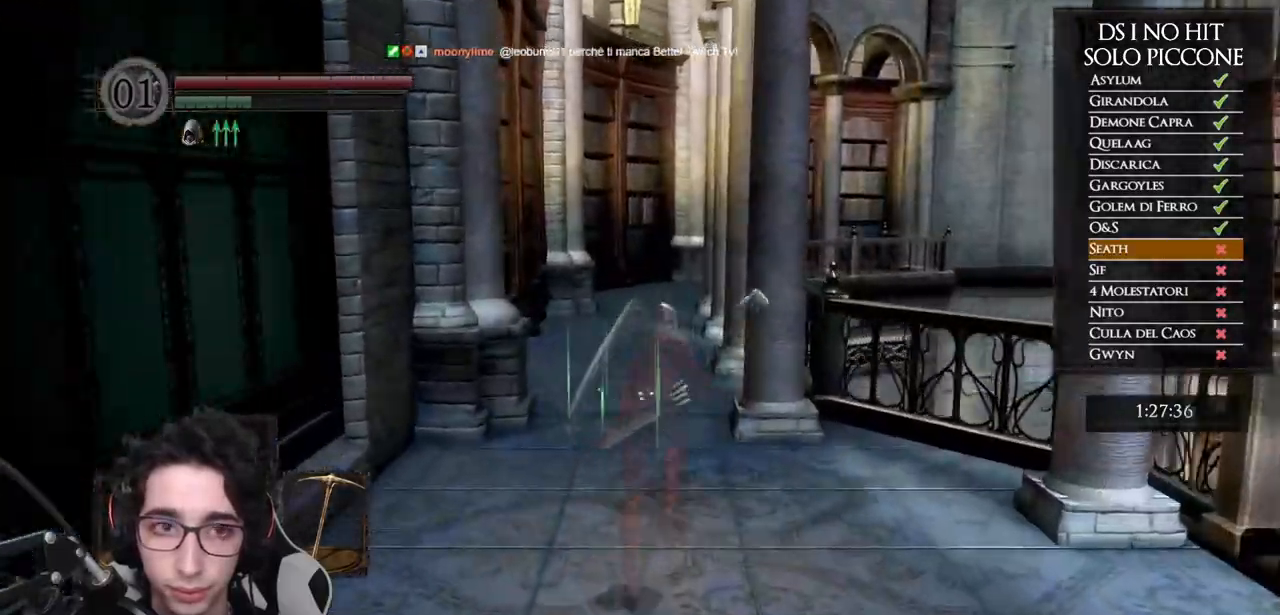
{"buttons": ["B"], "left_stick": "up", "right_stick": "center", "events": []}
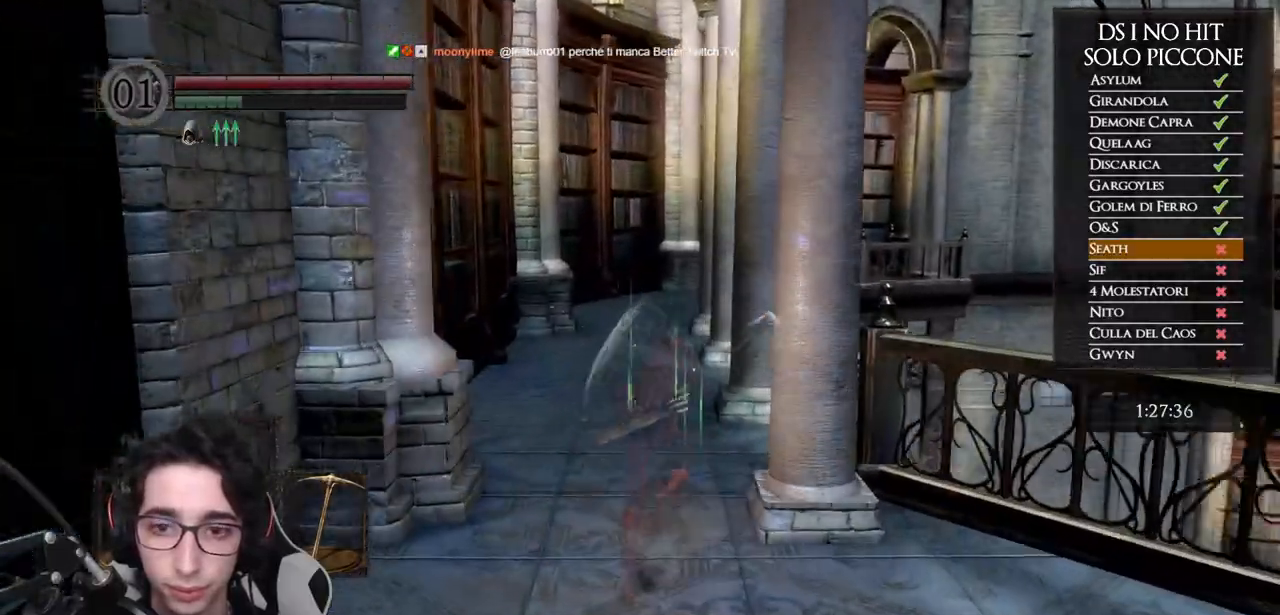
{"buttons": [], "left_stick": "up-right", "right_stick": "down-right", "events": [[250, "B", "up"], [383, "right_stick", "down-right"], [400, "left_stick", "up-right"]]}
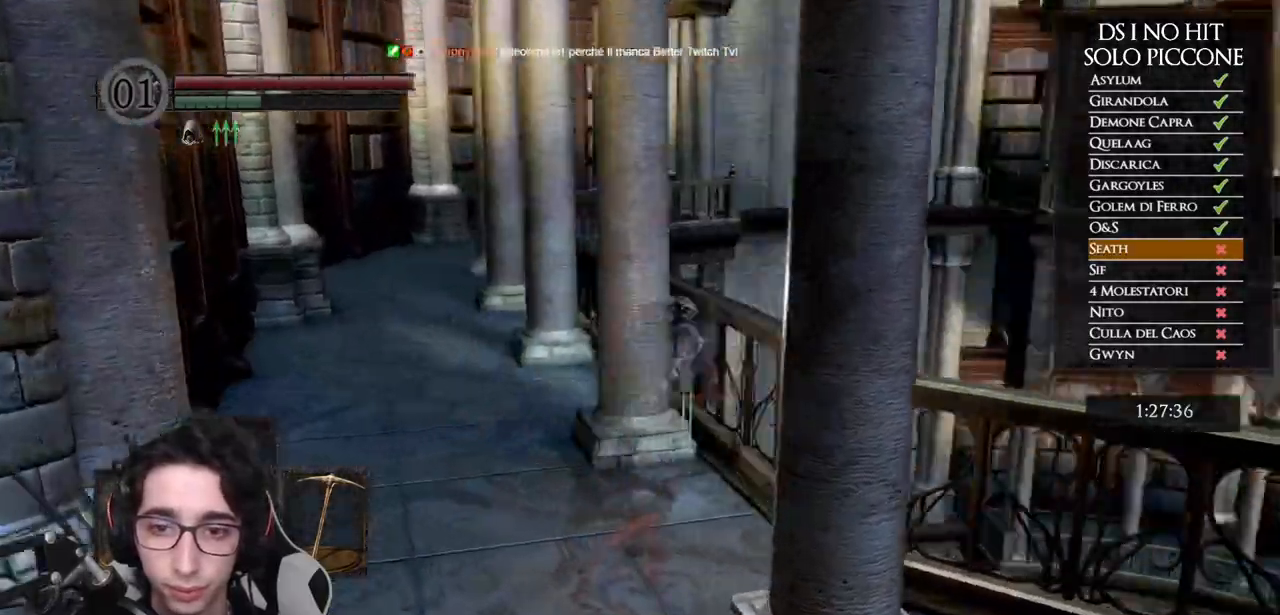
{"buttons": [], "left_stick": "center", "right_stick": "right", "events": [[67, "left_stick", "right"], [300, "left_stick", "center"], [333, "right_stick", "right"]]}
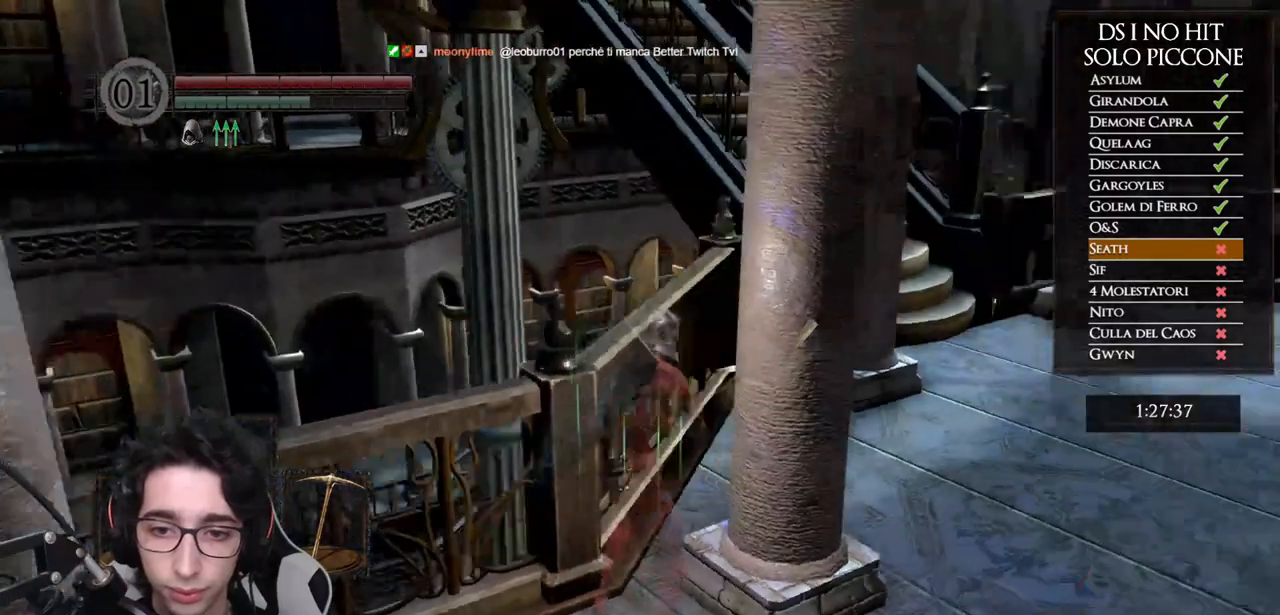
{"buttons": [], "left_stick": "up", "right_stick": "center", "events": [[33, "left_stick", "up"], [167, "right_stick", "center"], [233, "left_stick", "center"], [300, "right_stick", "right"], [400, "left_stick", "up"], [450, "right_stick", "center"]]}
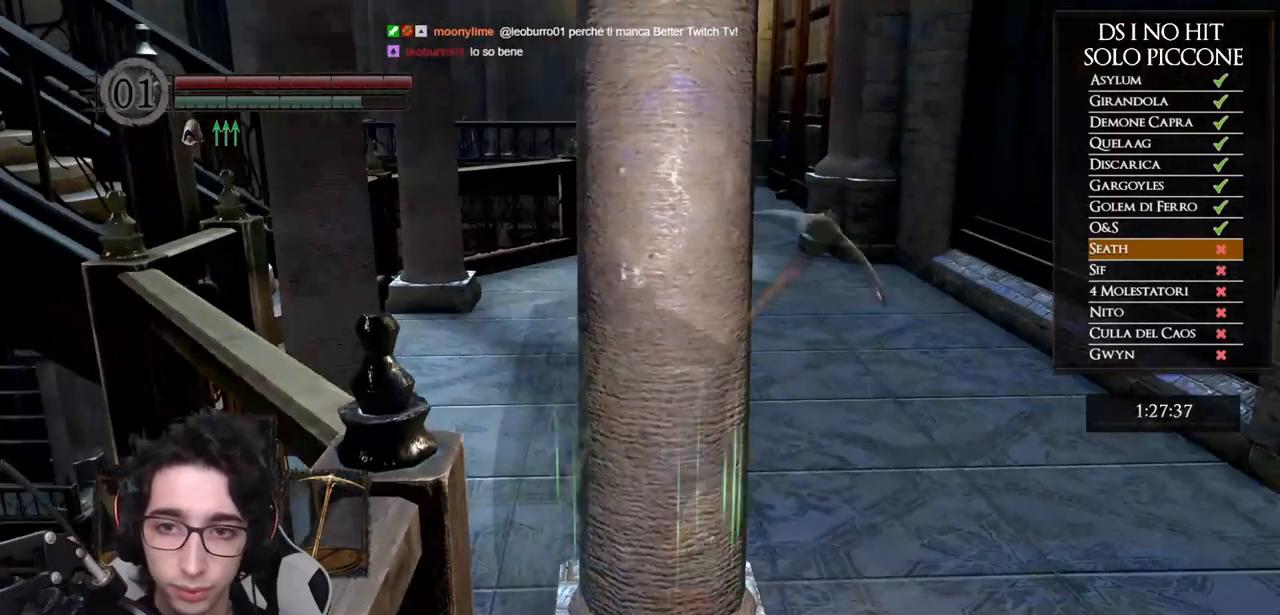
{"buttons": [], "left_stick": "center", "right_stick": "center", "events": [[17, "left_stick", "center"], [283, "left_stick", "up"], [333, "right_stick", "up"], [367, "left_stick", "center"], [417, "right_stick", "center"]]}
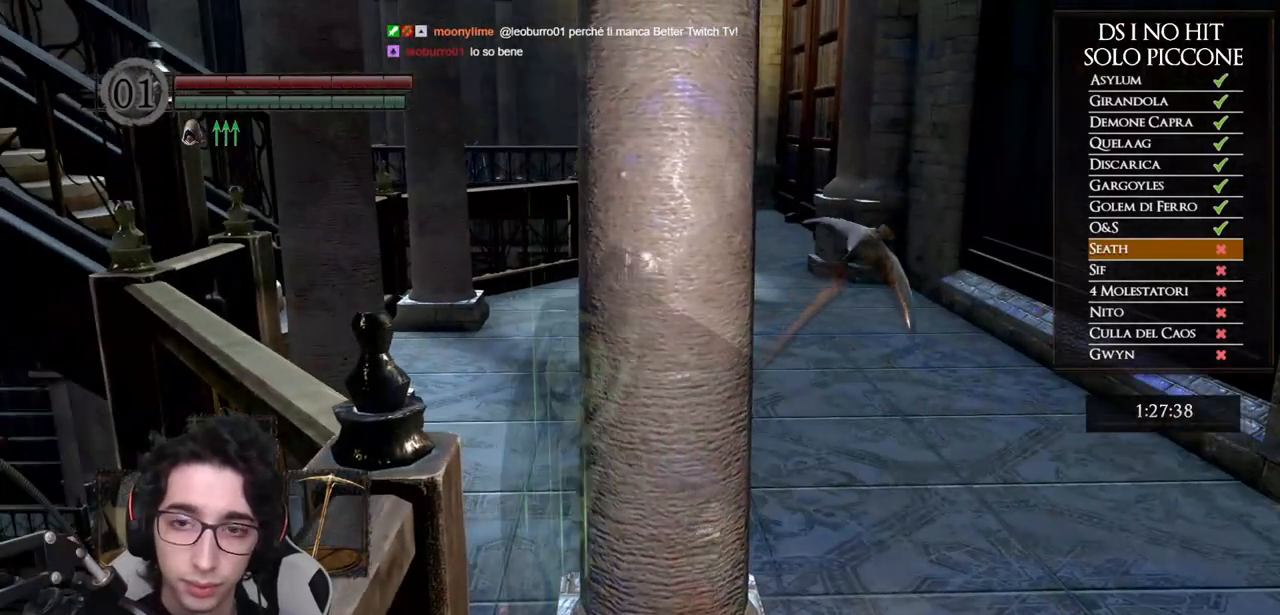
{"buttons": [], "left_stick": "center", "right_stick": "center", "events": []}